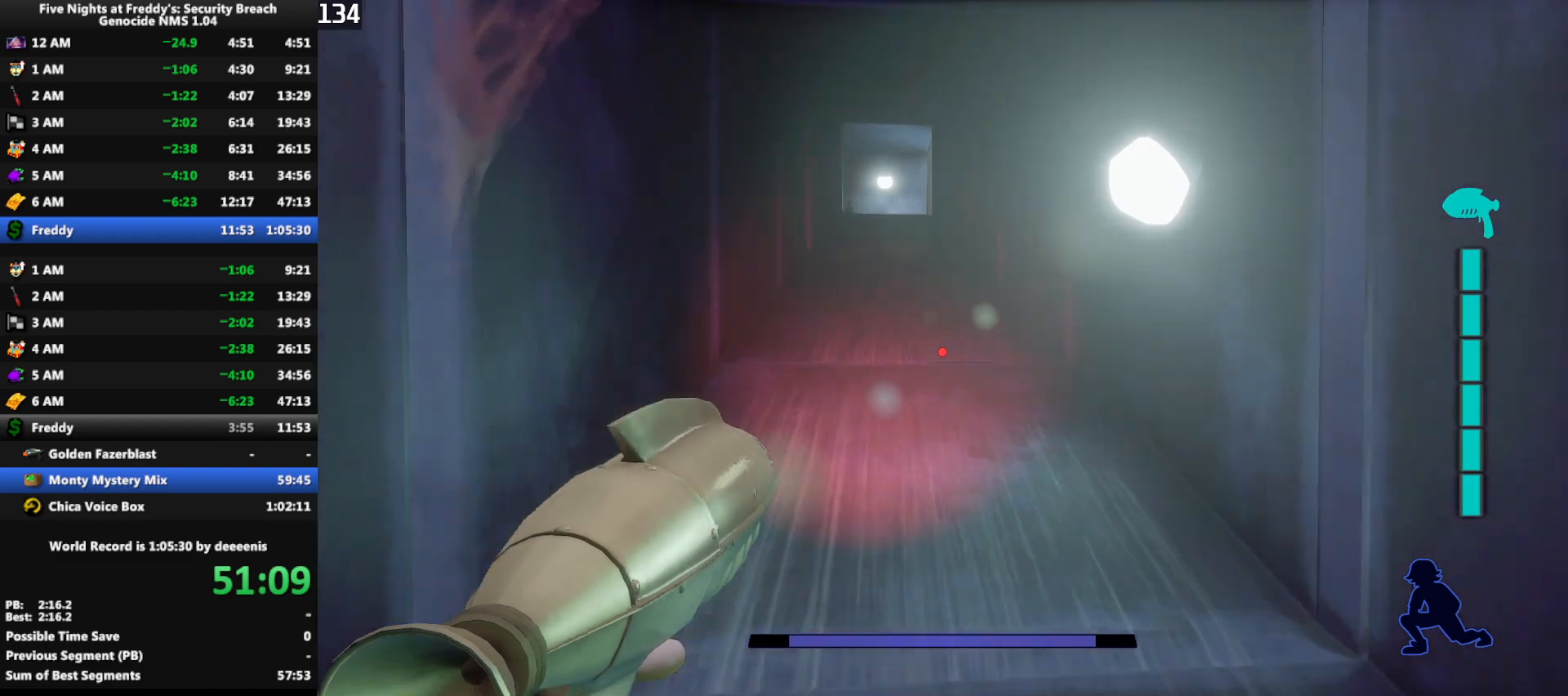
Gameplay with keyboard and mouse; each line is a JSON object with the keys and mouse buttons held at the frame after it. "events" lists presses ("down") and releases ("up") of "1", "2", "3", "4", "5", "a", "alt", "b", "c", "ctrl", "d", "e", "f", "g", "q", "r", "s", "shift", "space", "t", "tab", "tilde", "v", "w", "x", "z", "mouse_left", "mouse_wheel", "mouse_right", "mouse_mb4" and "mouse_mb5" between this image and that frame as [ms after this image, input, new state], when the widget could be followed in between. "mouse_left", "mouse_wheel", "mouse_right", "mouse_mb4", "mouse_mb5" = the "left", "wheel", "right", "mb4", "mb5" buttons of the "mouse" list. No other keys are recorded. "wheel" means that the mouse wheel is clicked or scrolled. Mouse movement is not recorded.
{"keys": ["shift", "w"], "mouse": [], "events": []}
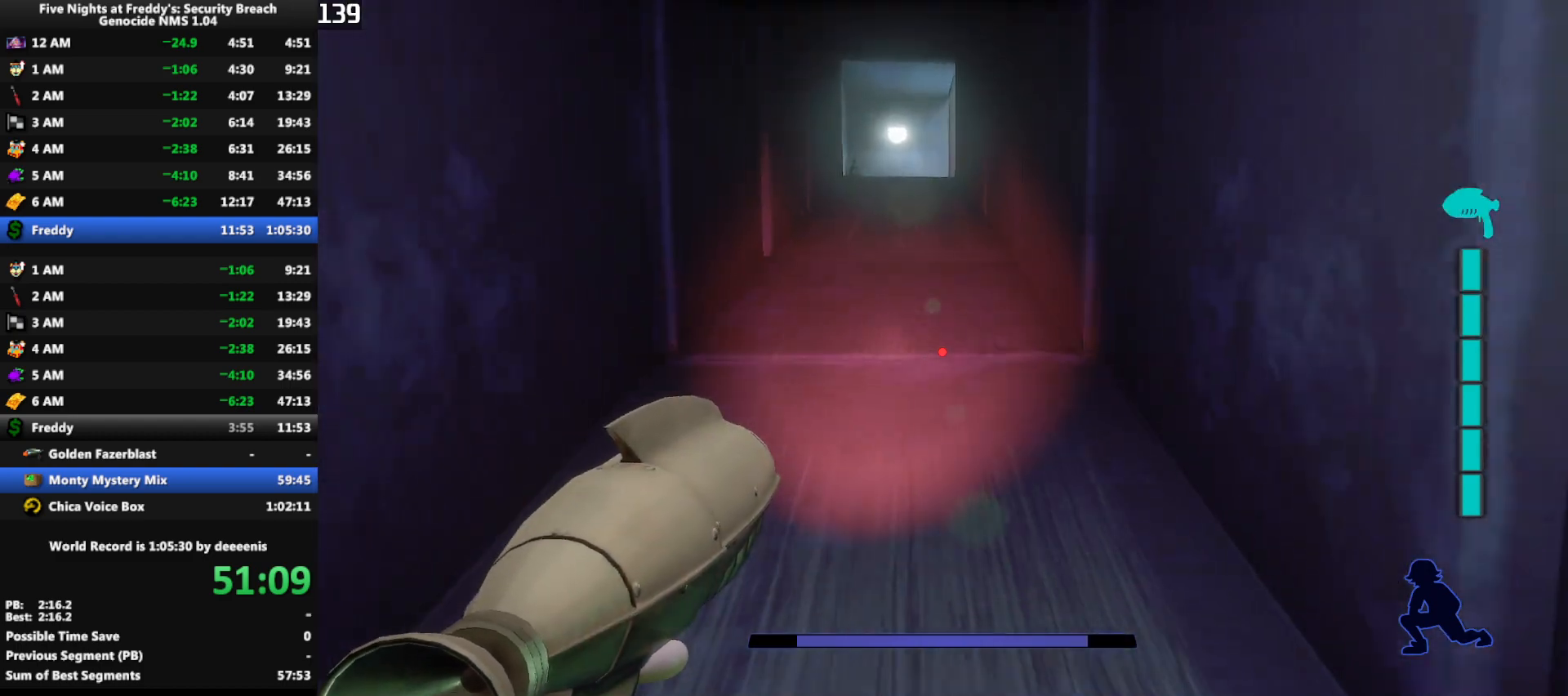
{"keys": ["shift", "w"], "mouse": [], "events": []}
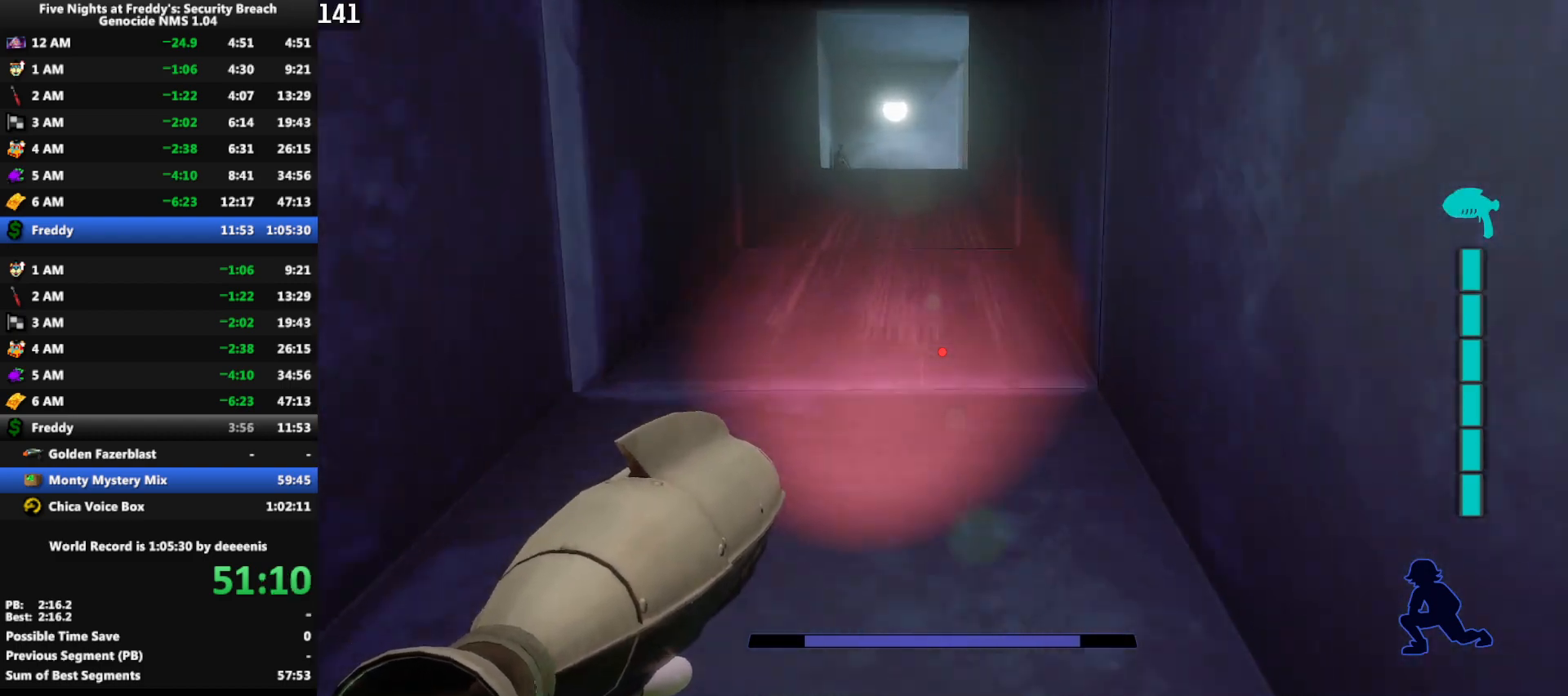
{"keys": ["shift", "w"], "mouse": [], "events": []}
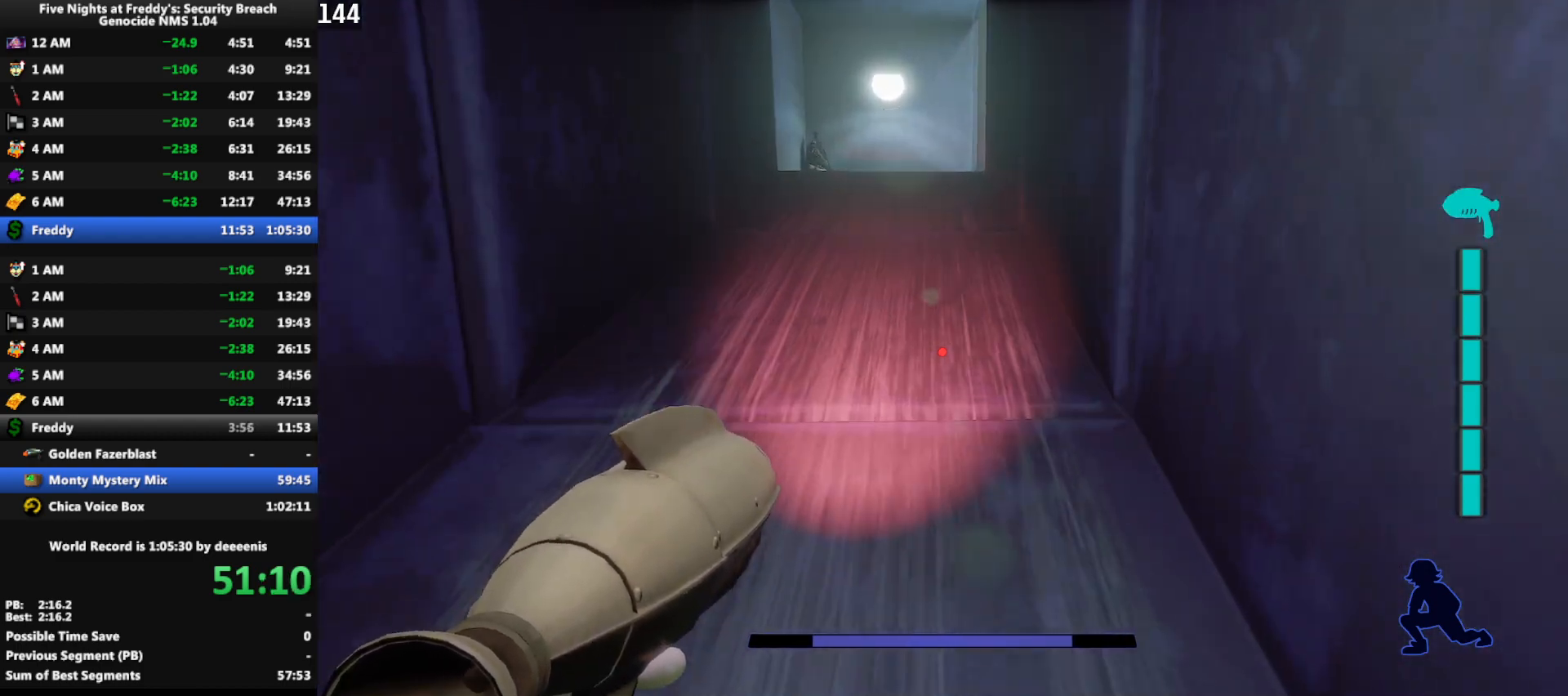
{"keys": ["shift", "w"], "mouse": [], "events": []}
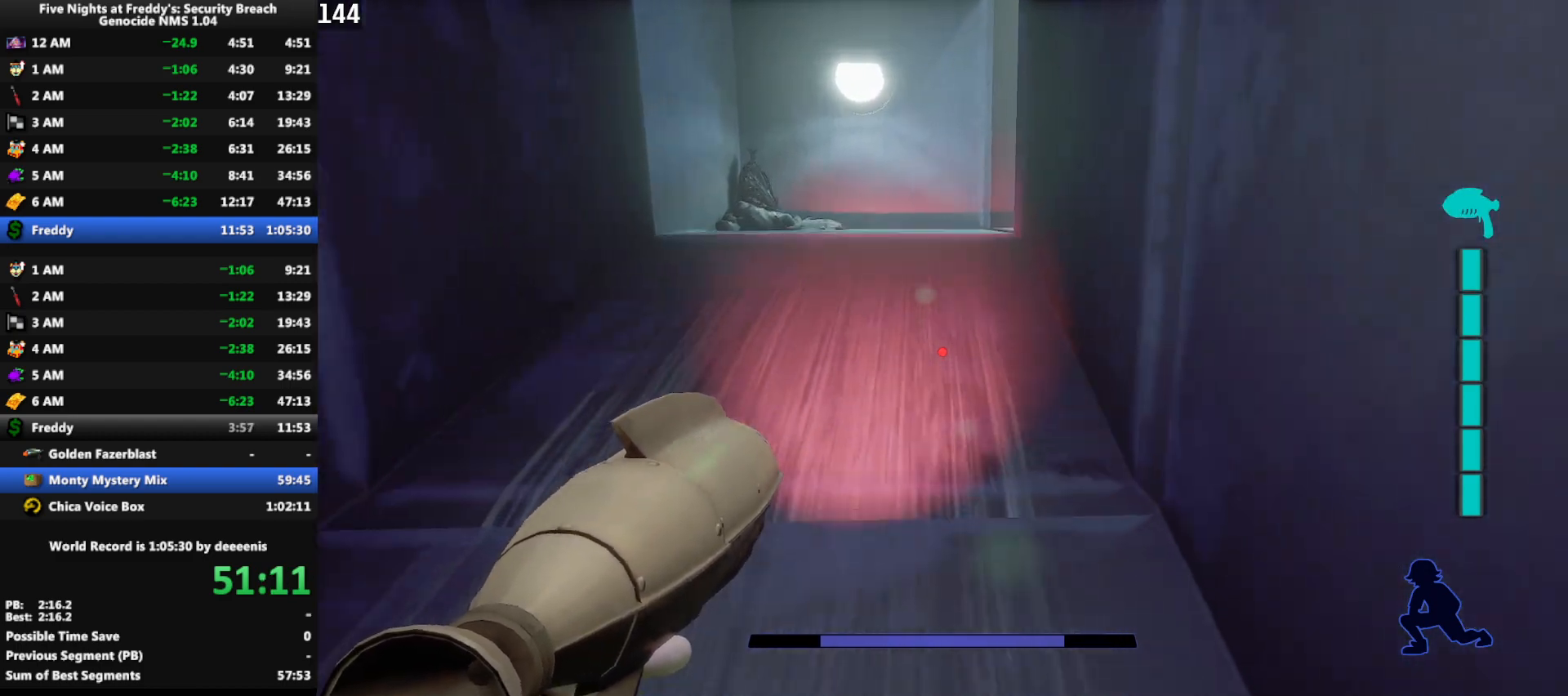
{"keys": ["shift", "w"], "mouse": [], "events": []}
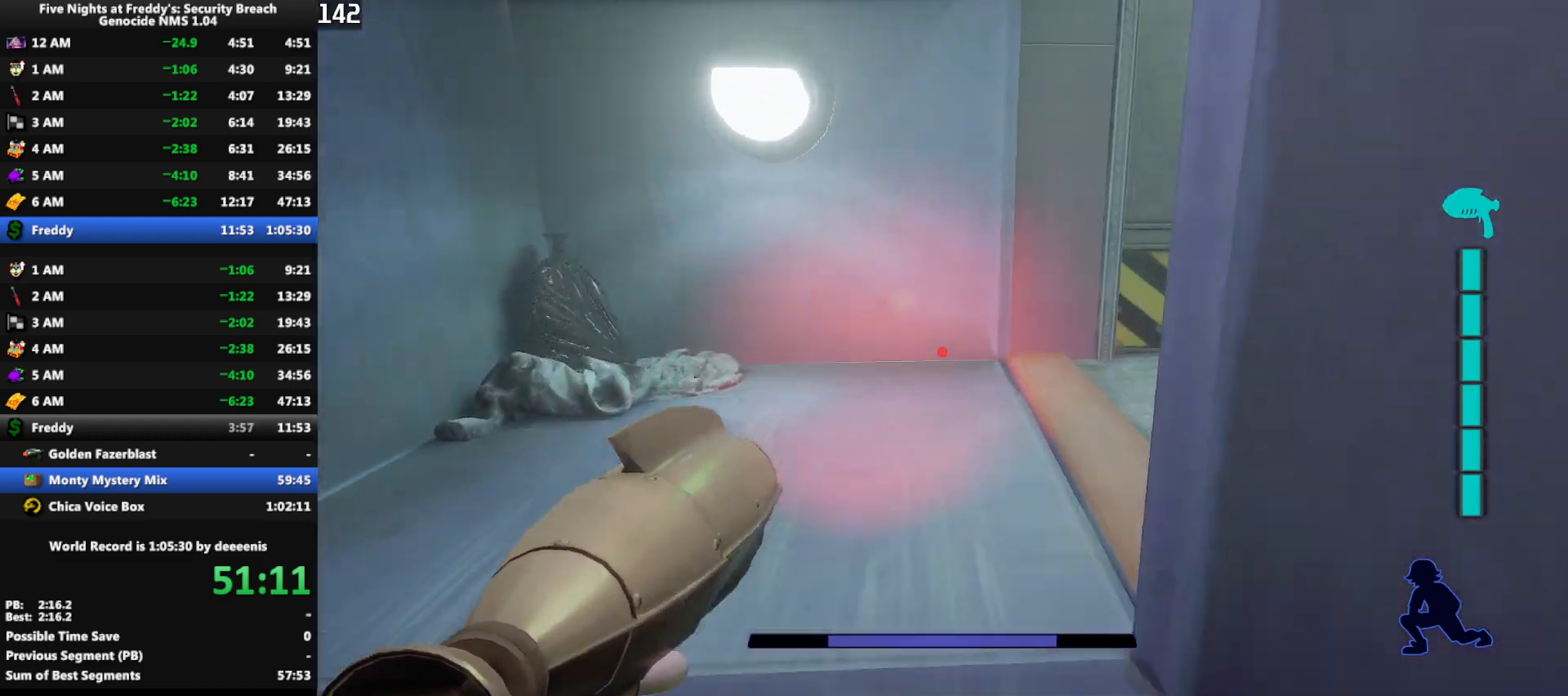
{"keys": ["a", "shift", "w"], "mouse": [], "events": [[150, "d", "down"], [300, "d", "up"], [350, "a", "down"]]}
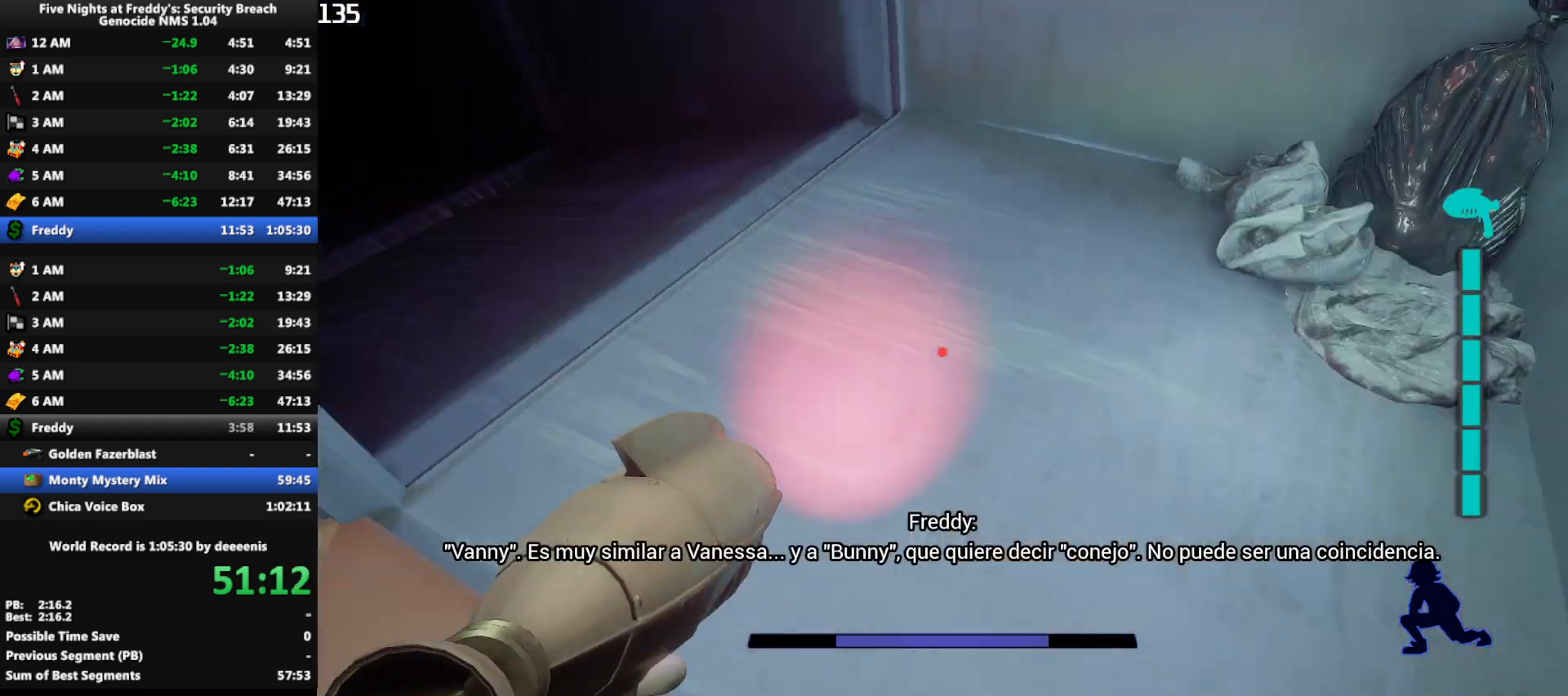
{"keys": ["shift", "w"], "mouse": [], "events": [[117, "a", "up"]]}
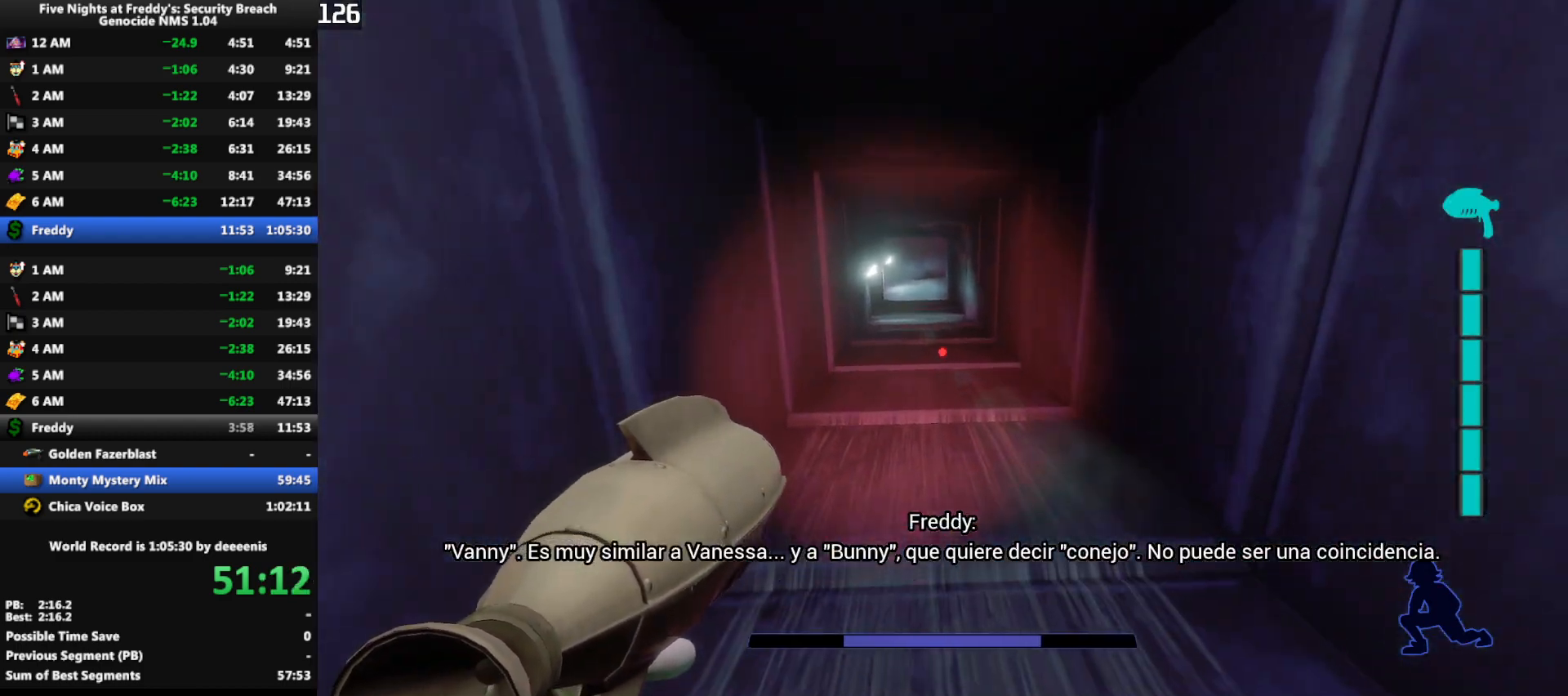
{"keys": ["shift", "w"], "mouse": [], "events": []}
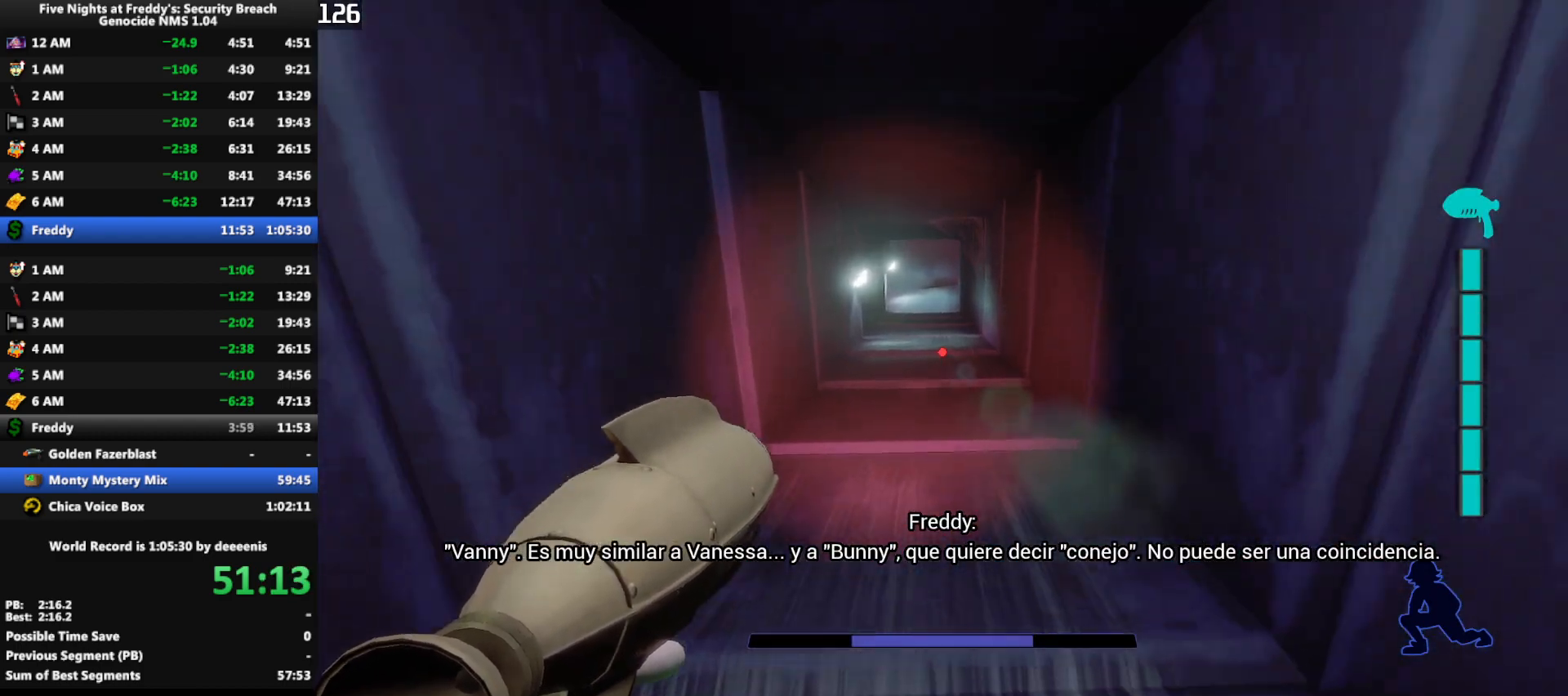
{"keys": ["shift", "w"], "mouse": [], "events": []}
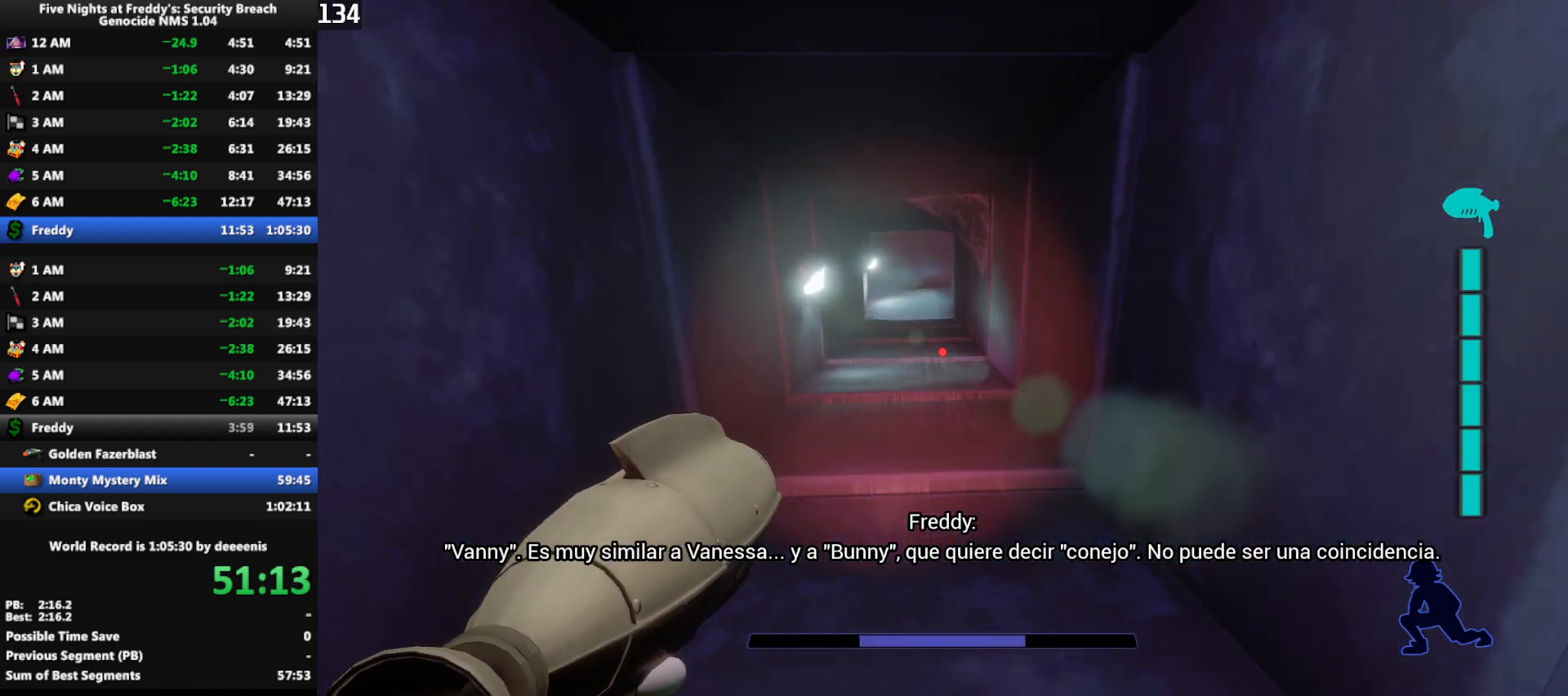
{"keys": ["shift", "w"], "mouse": [], "events": []}
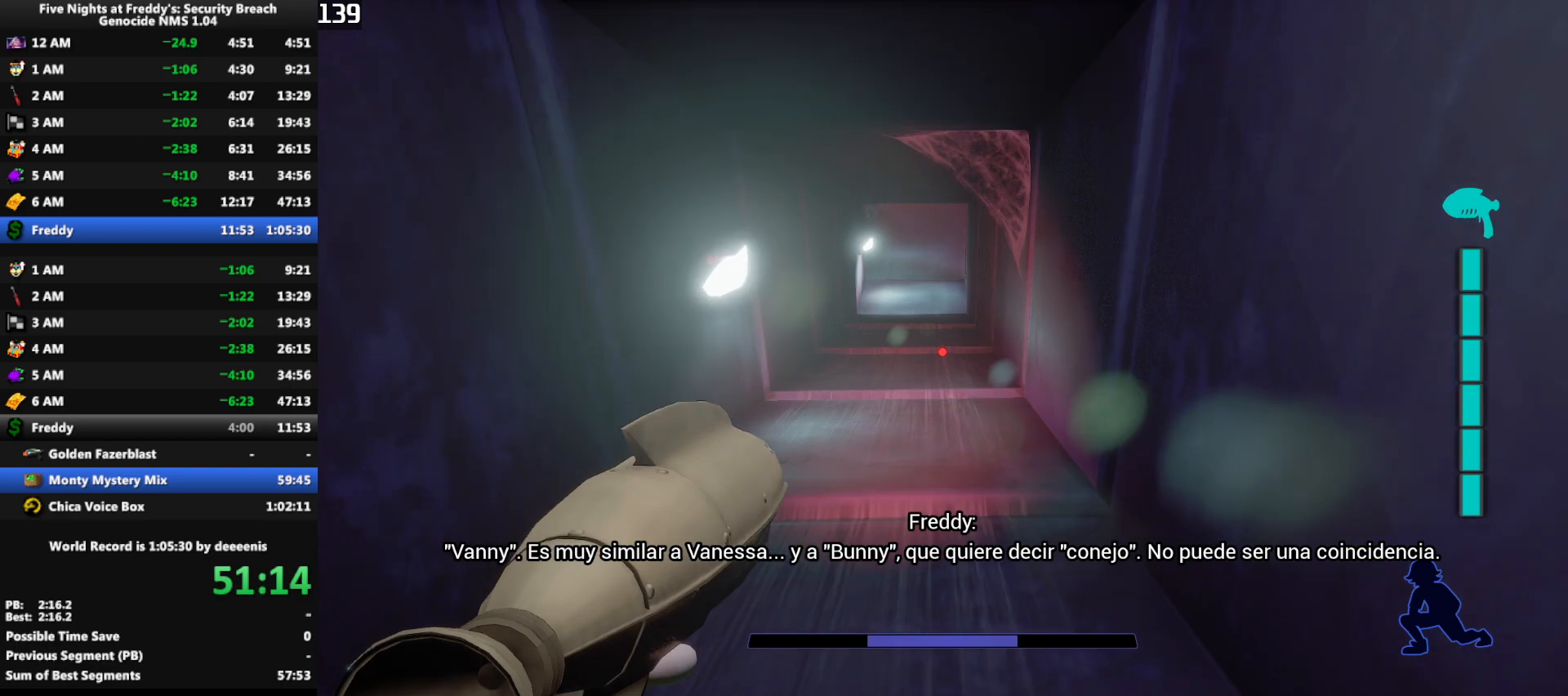
{"keys": ["shift", "w"], "mouse": [], "events": []}
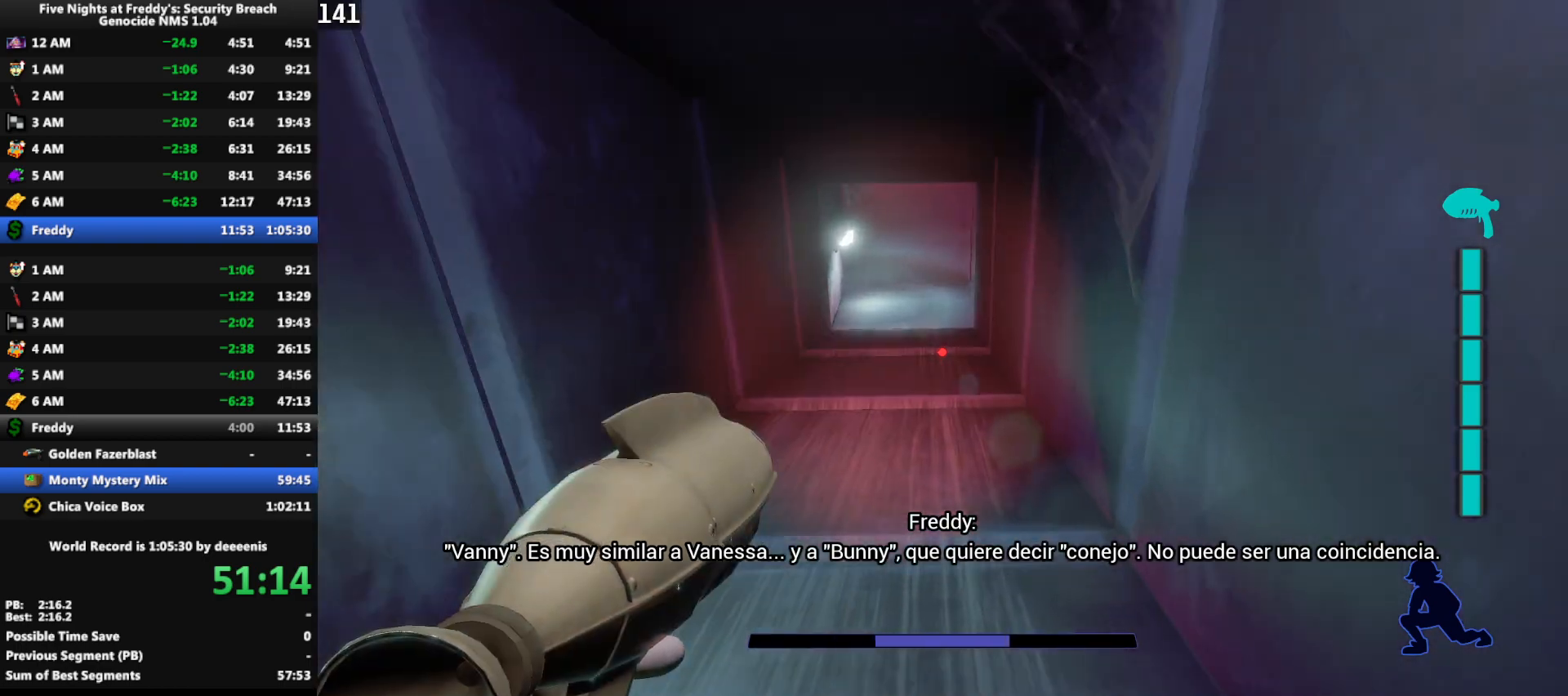
{"keys": ["shift", "w"], "mouse": [], "events": []}
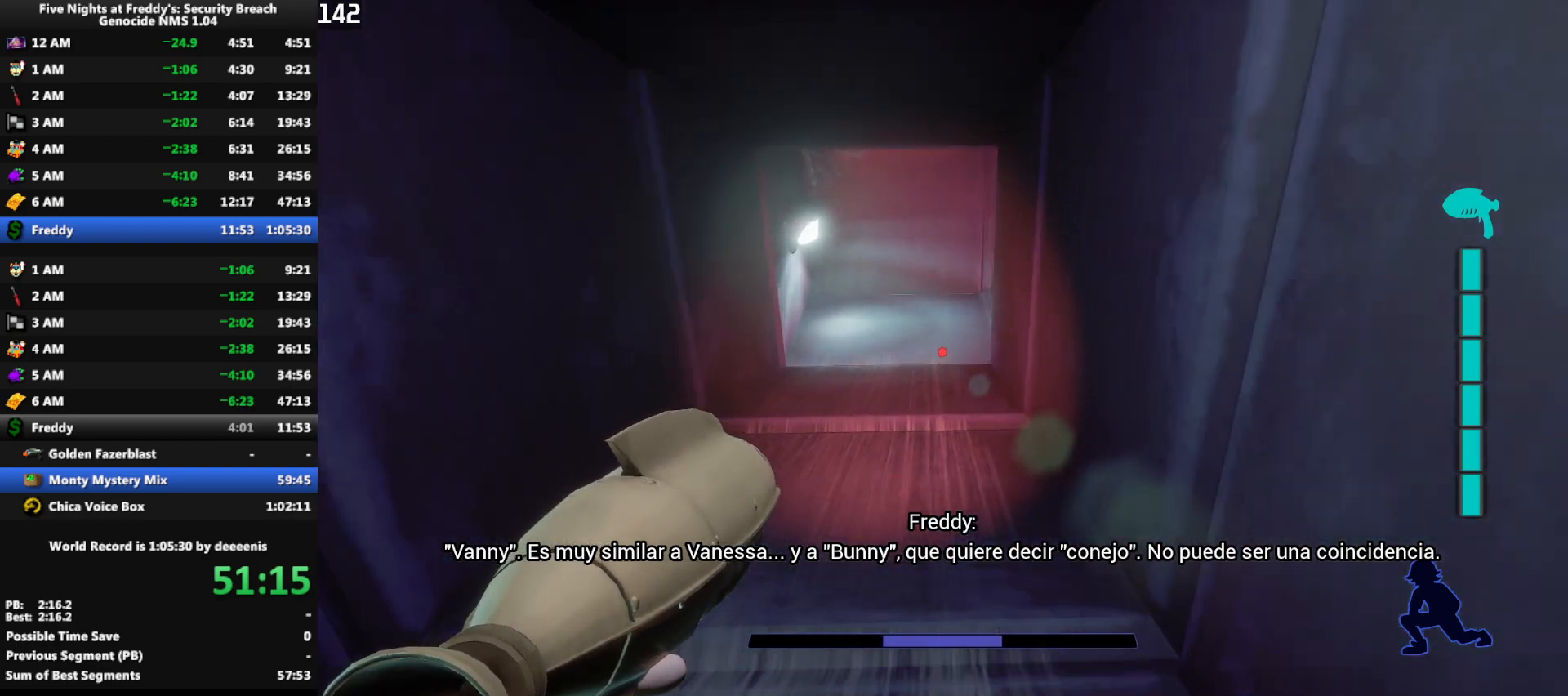
{"keys": ["shift", "w"], "mouse": [], "events": []}
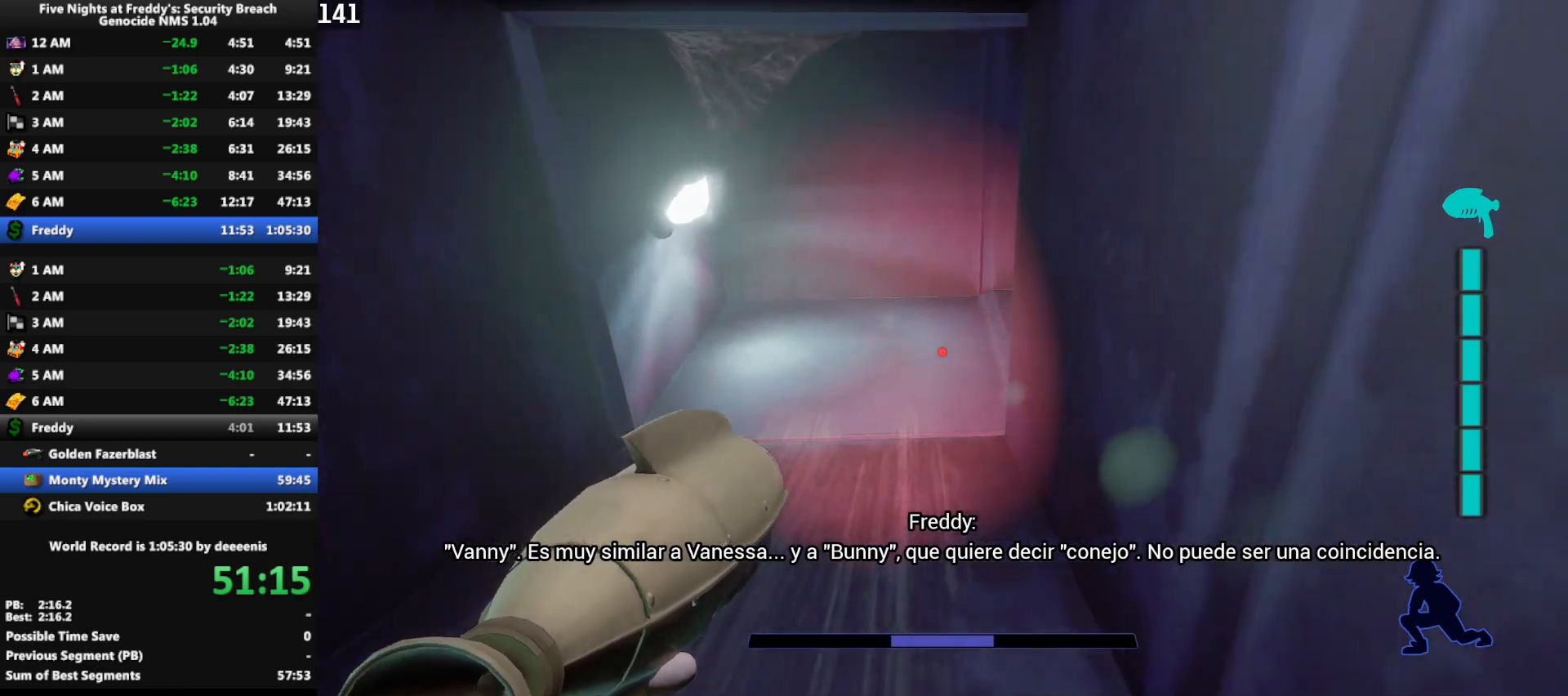
{"keys": ["shift", "w"], "mouse": [], "events": []}
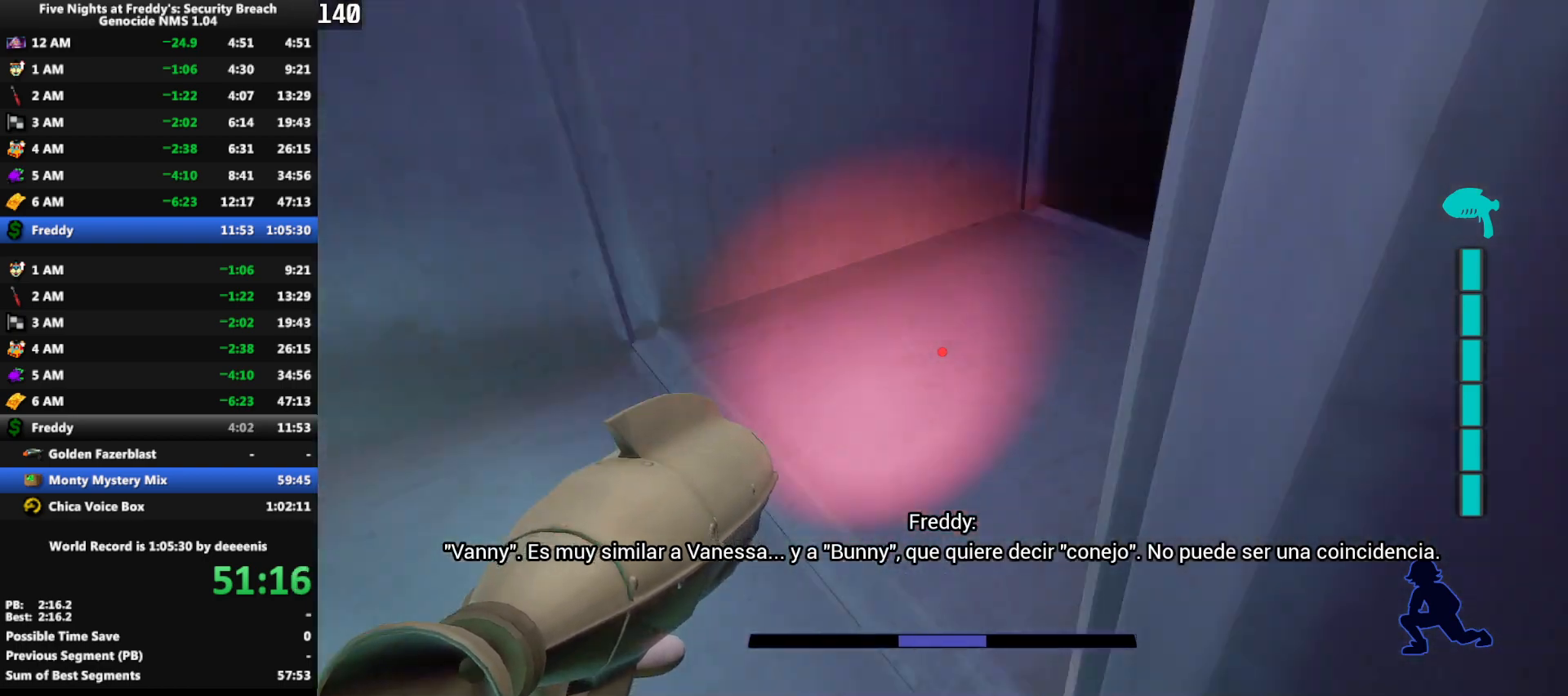
{"keys": ["shift", "w"], "mouse": [], "events": [[17, "d", "down"], [100, "d", "up"]]}
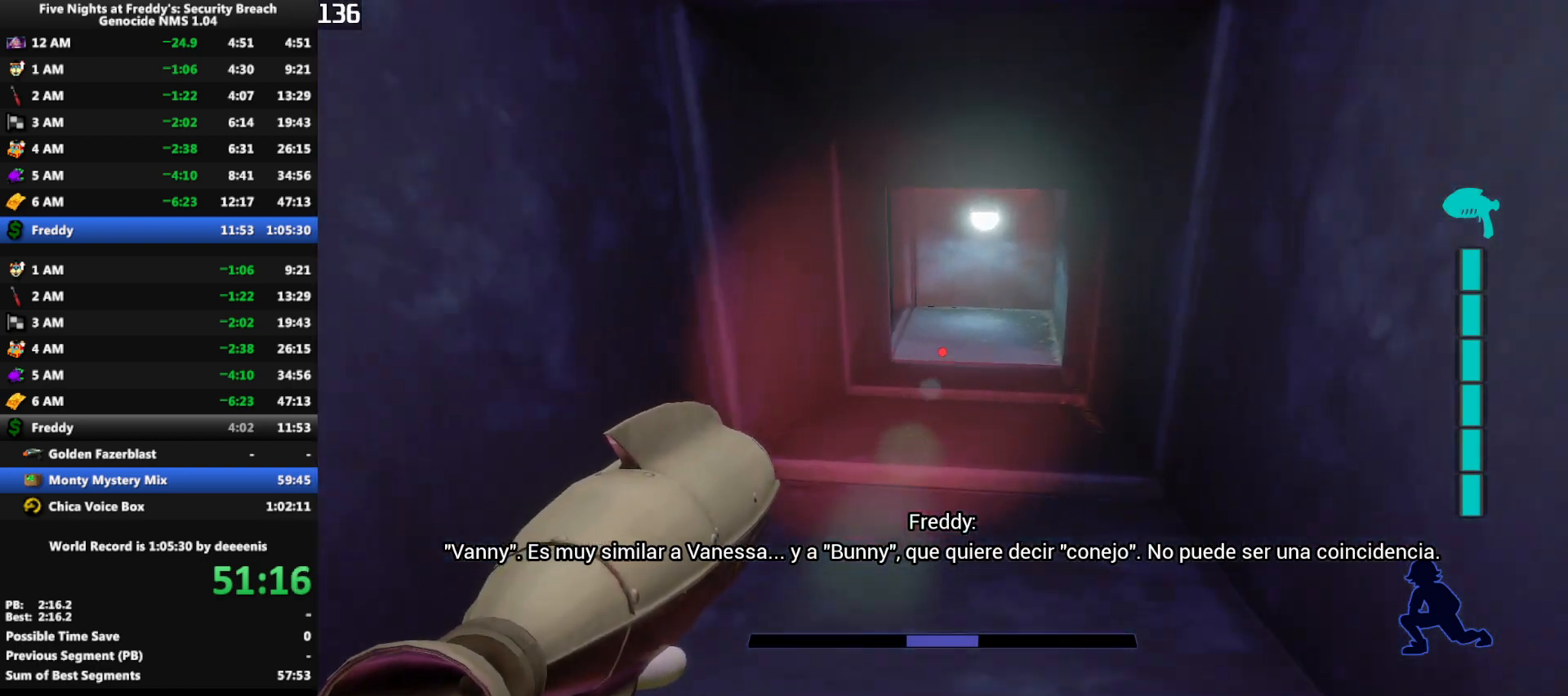
{"keys": ["shift", "w"], "mouse": [], "events": []}
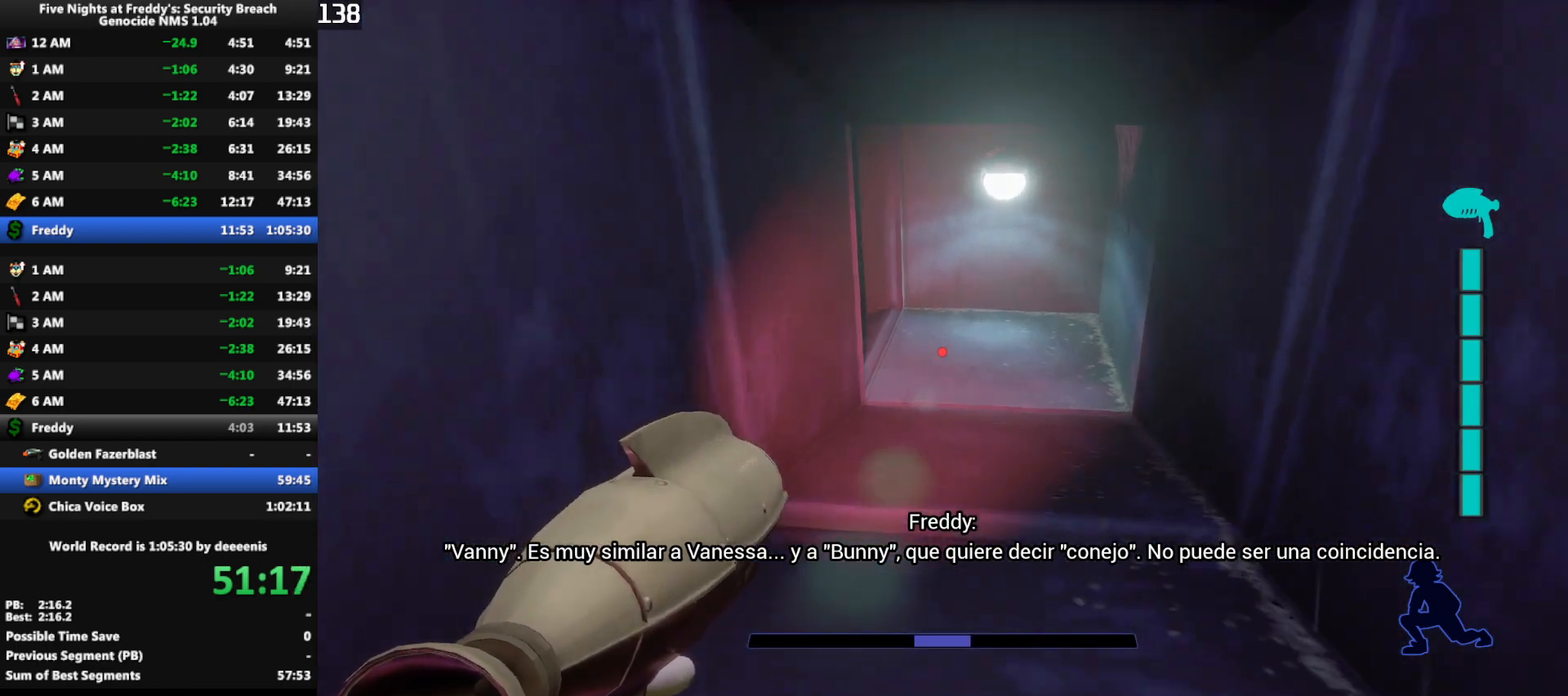
{"keys": ["shift", "w"], "mouse": [], "events": []}
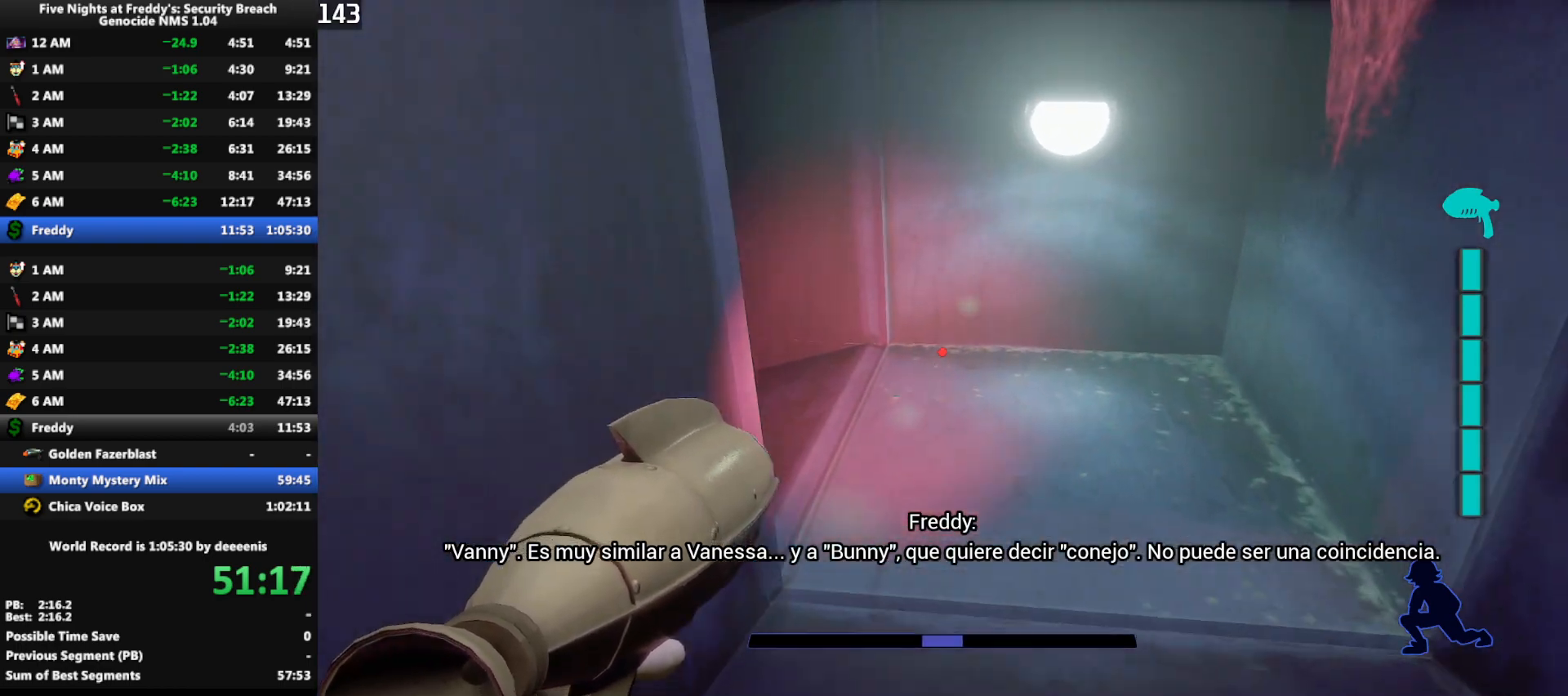
{"keys": ["shift", "w"], "mouse": [], "events": [[300, "a", "down"], [433, "a", "up"]]}
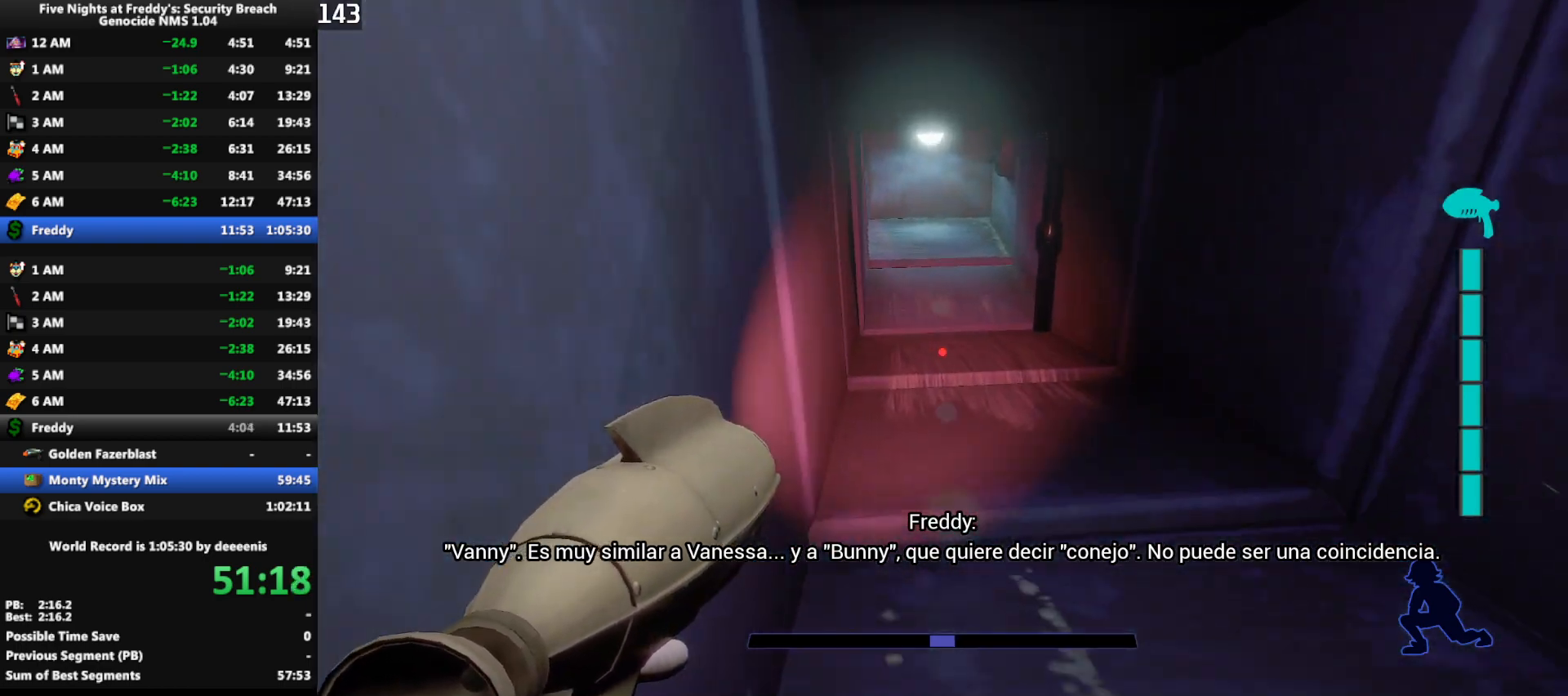
{"keys": ["shift", "w"], "mouse": [], "events": []}
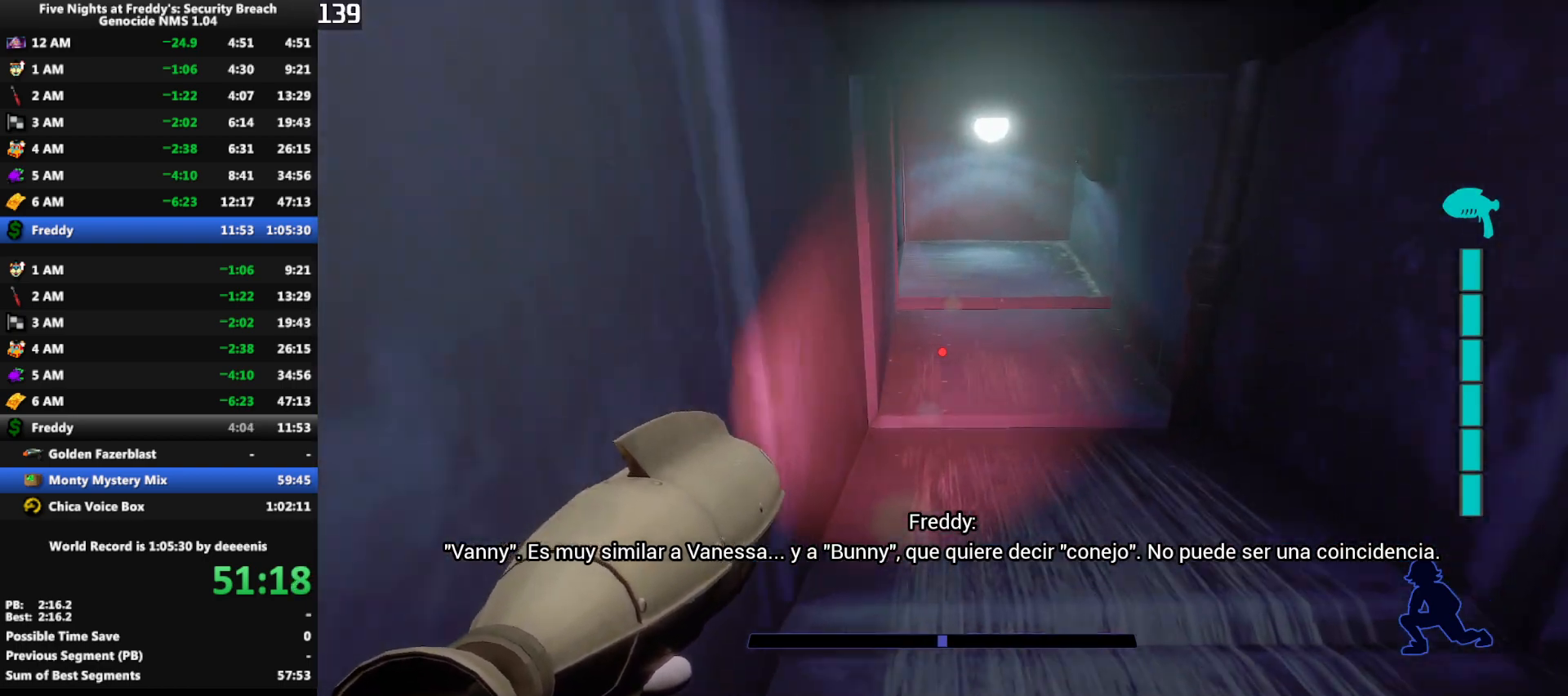
{"keys": ["w"], "mouse": [], "events": [[283, "shift", "up"]]}
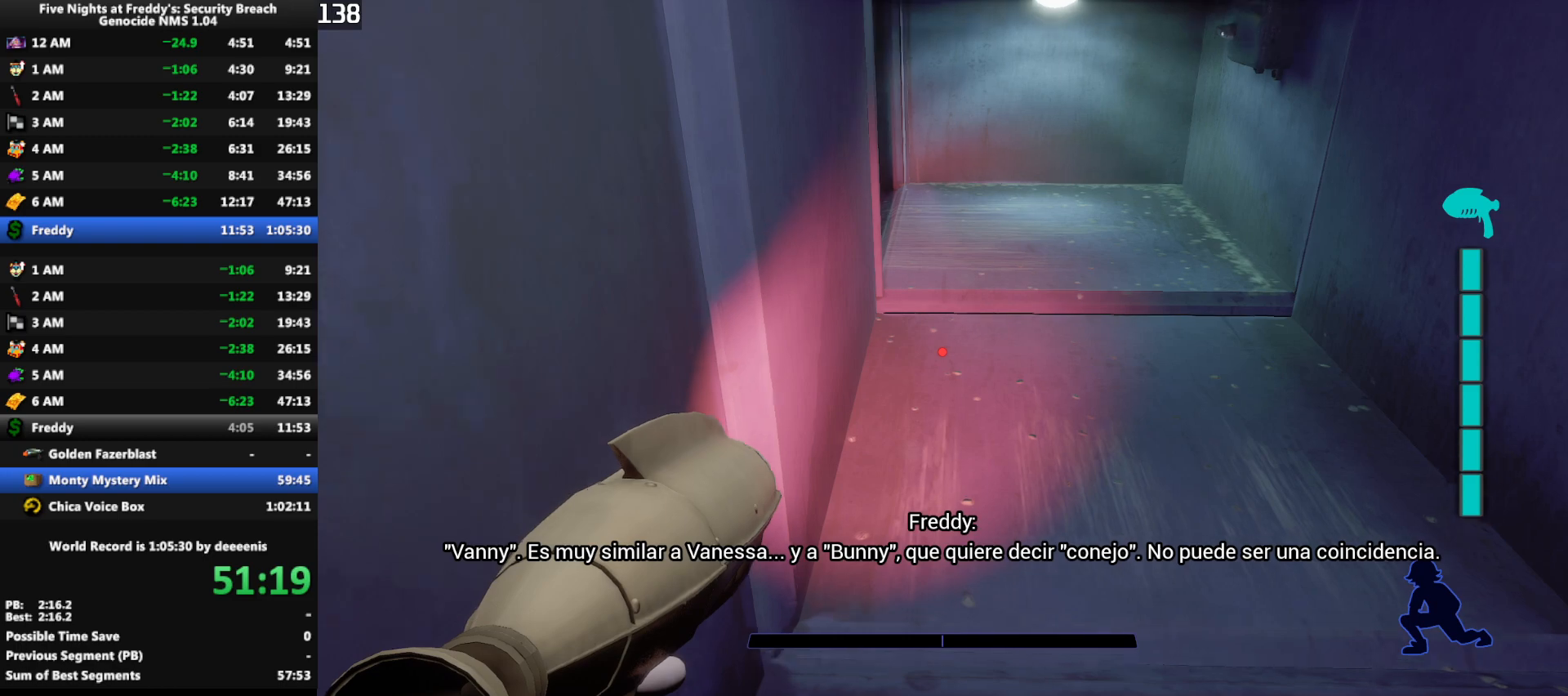
{"keys": ["w"], "mouse": [], "events": []}
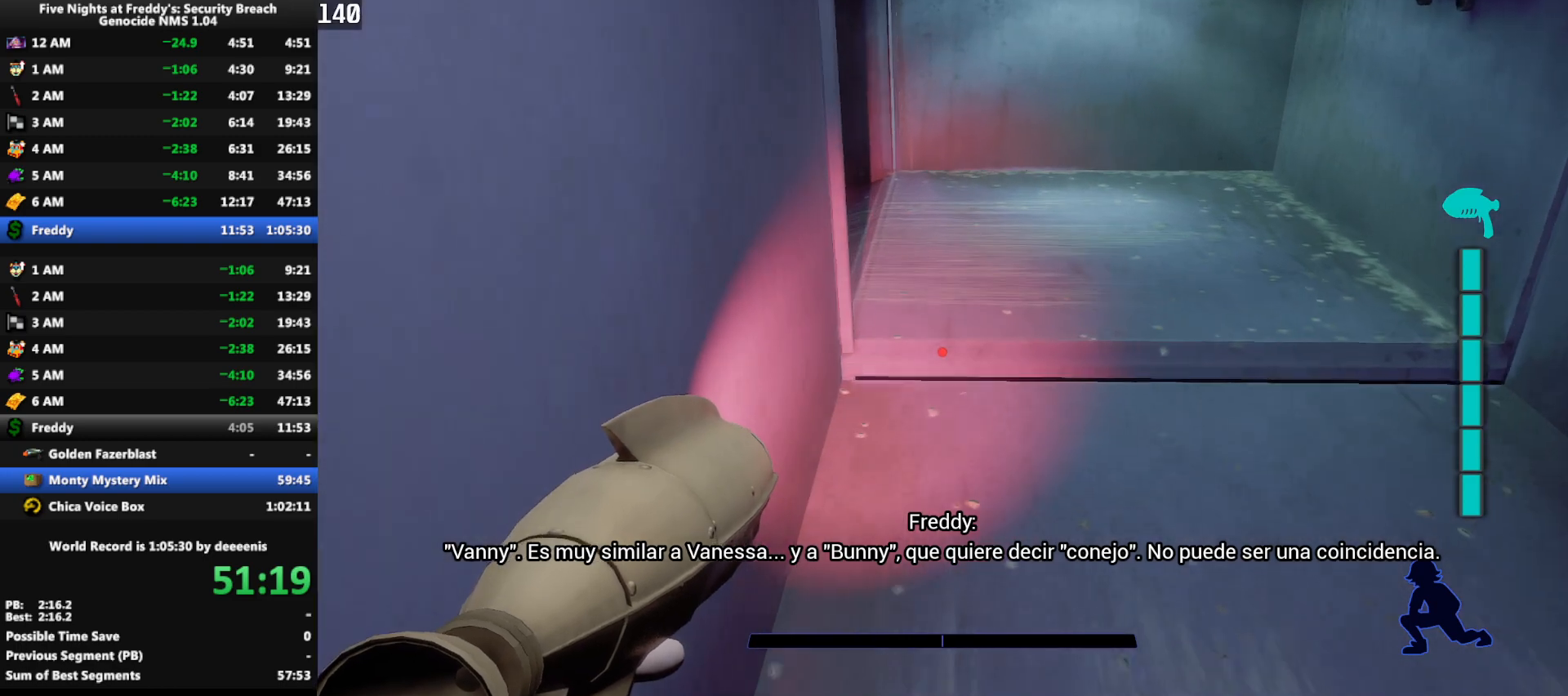
{"keys": ["w"], "mouse": [], "events": []}
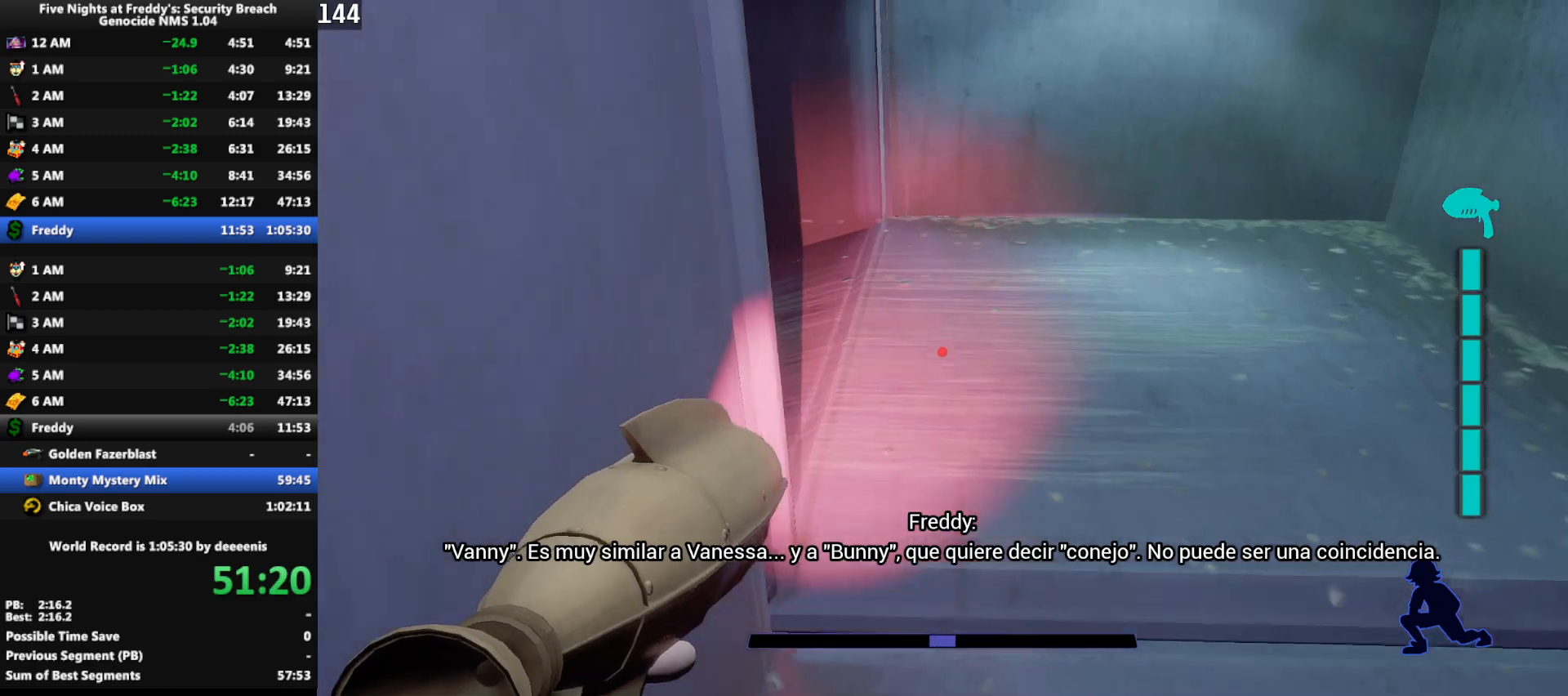
{"keys": ["w"], "mouse": [], "events": []}
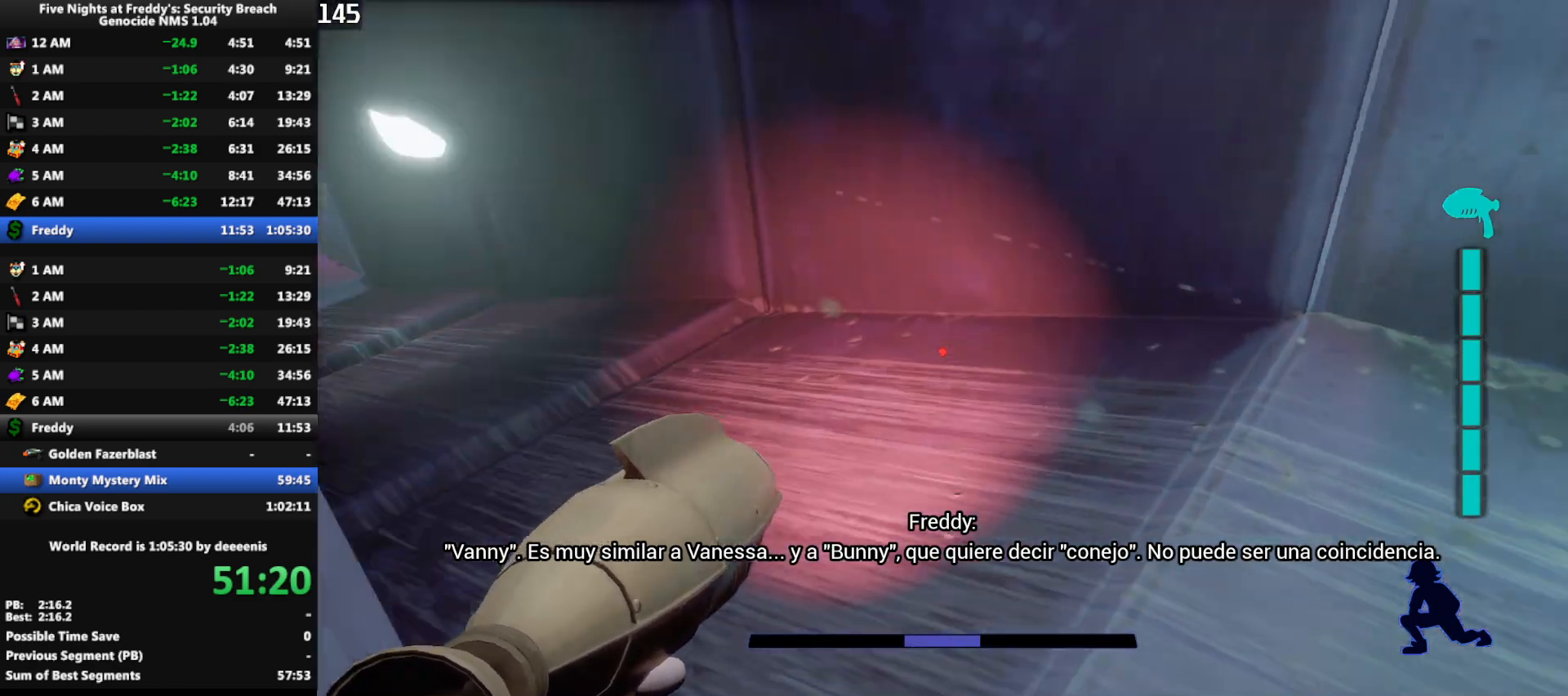
{"keys": ["w"], "mouse": [], "events": [[100, "a", "down"], [200, "a", "up"]]}
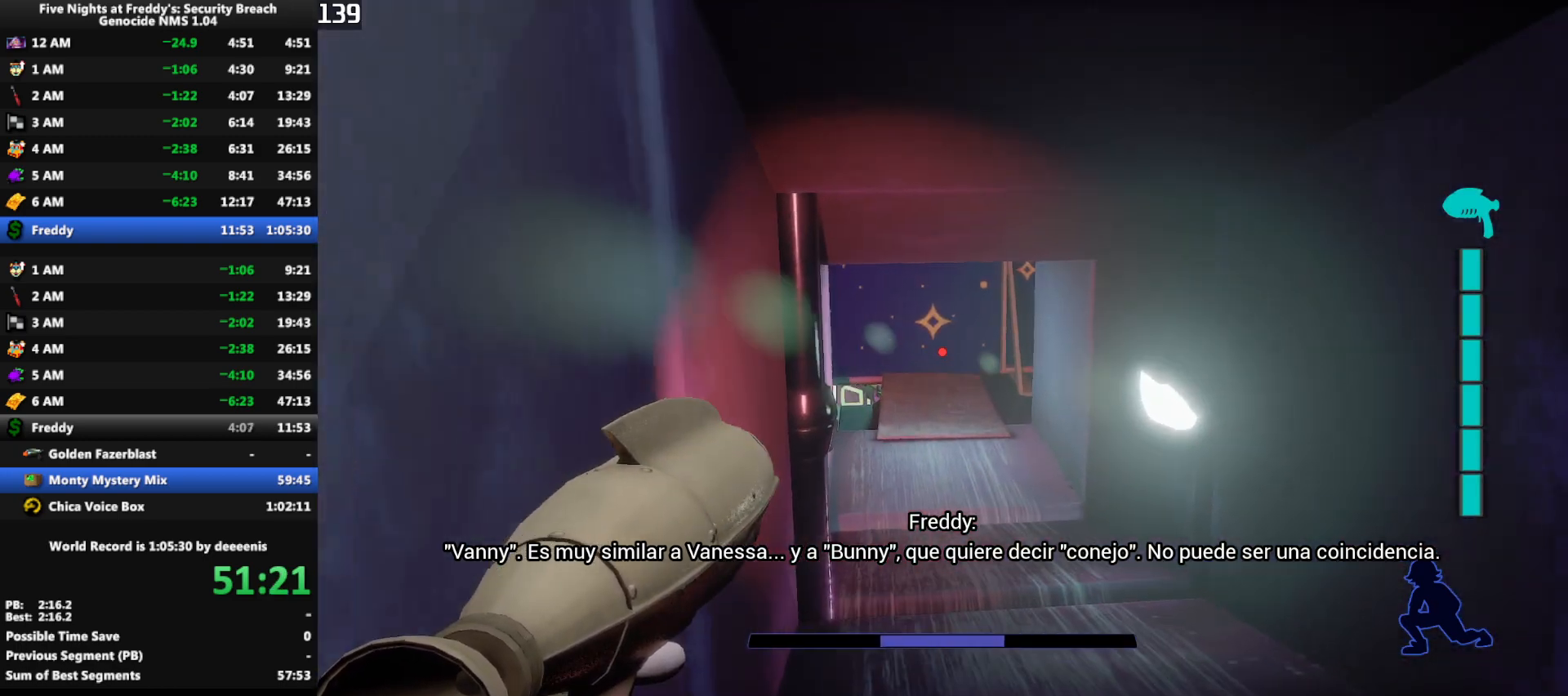
{"keys": ["w"], "mouse": [], "events": []}
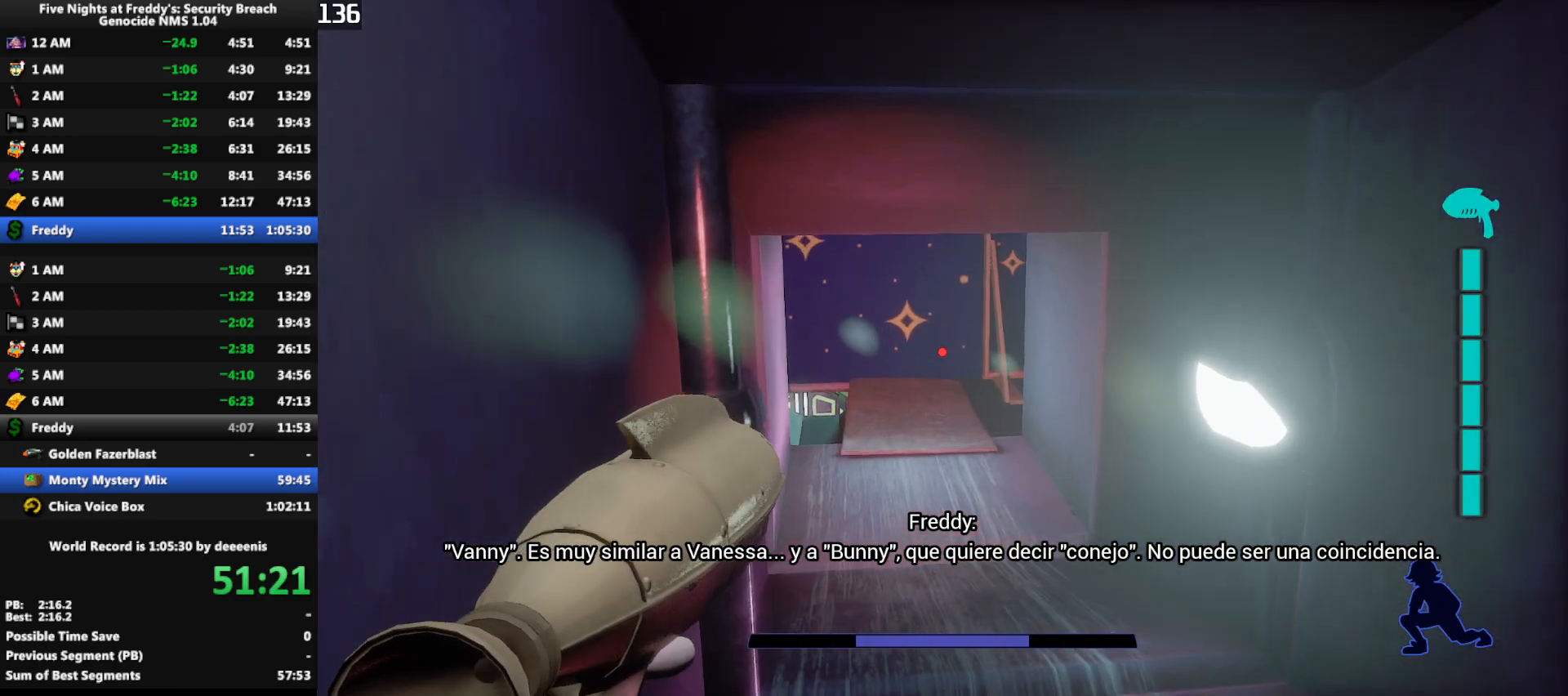
{"keys": ["w"], "mouse": [], "events": []}
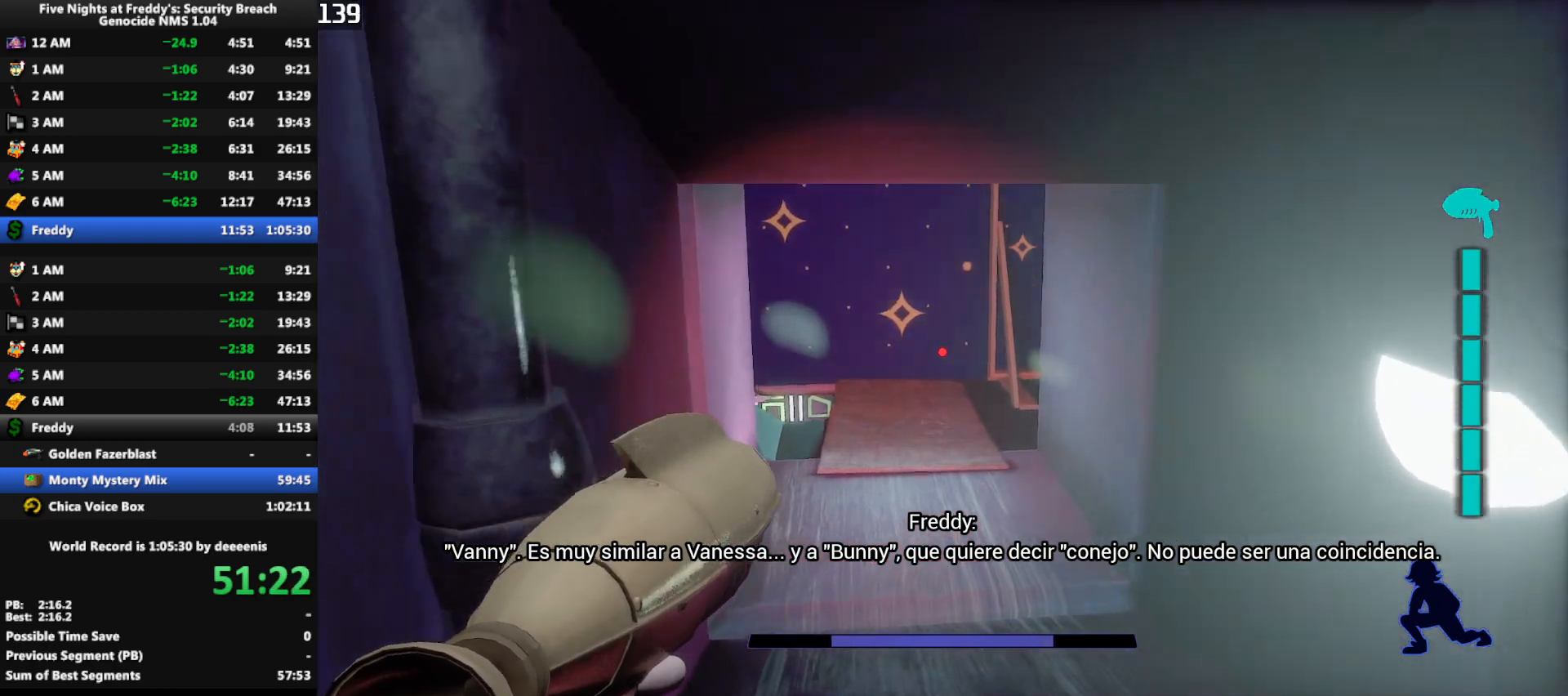
{"keys": ["w"], "mouse": [], "events": [[17, "q", "down"], [100, "q", "up"]]}